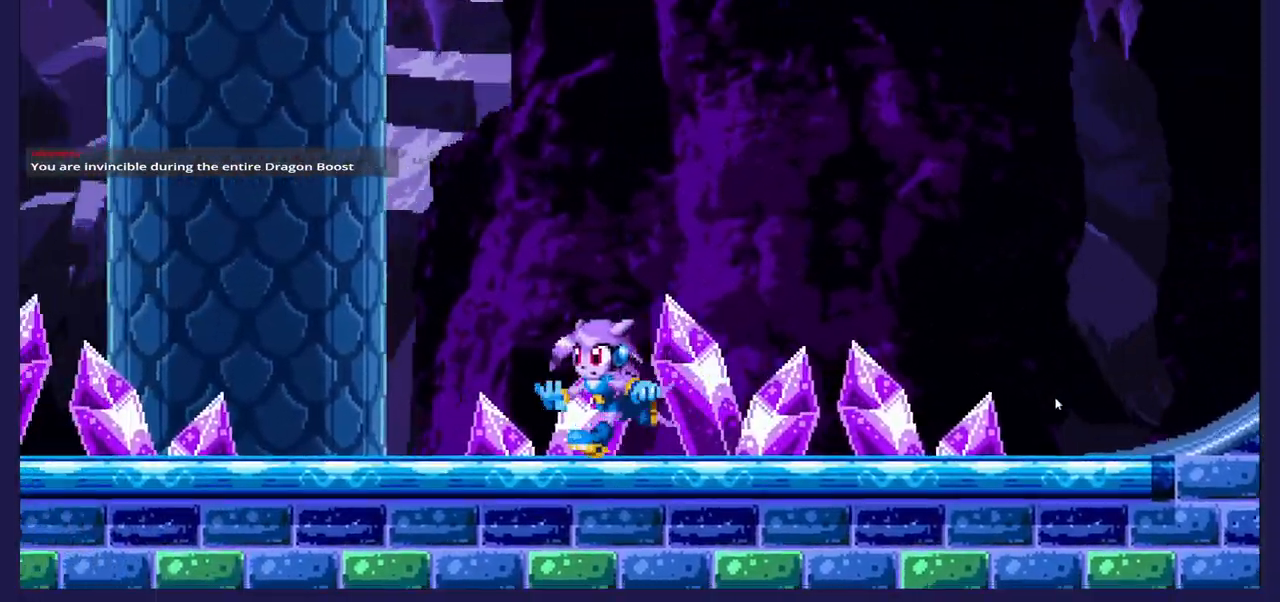
Gameplay with a controller (Xbox layout); each line is a JSON object with the inputs held at the frame after it. "events" lists button and stick changes between this image and that frame as [ms after this image, input, new state], when the widget could be followed in between.
{"buttons": ["X", "DPAD_LEFT"], "left_stick": "center", "right_stick": "center", "events": [[300, "A", "up"], [367, "X", "down"]]}
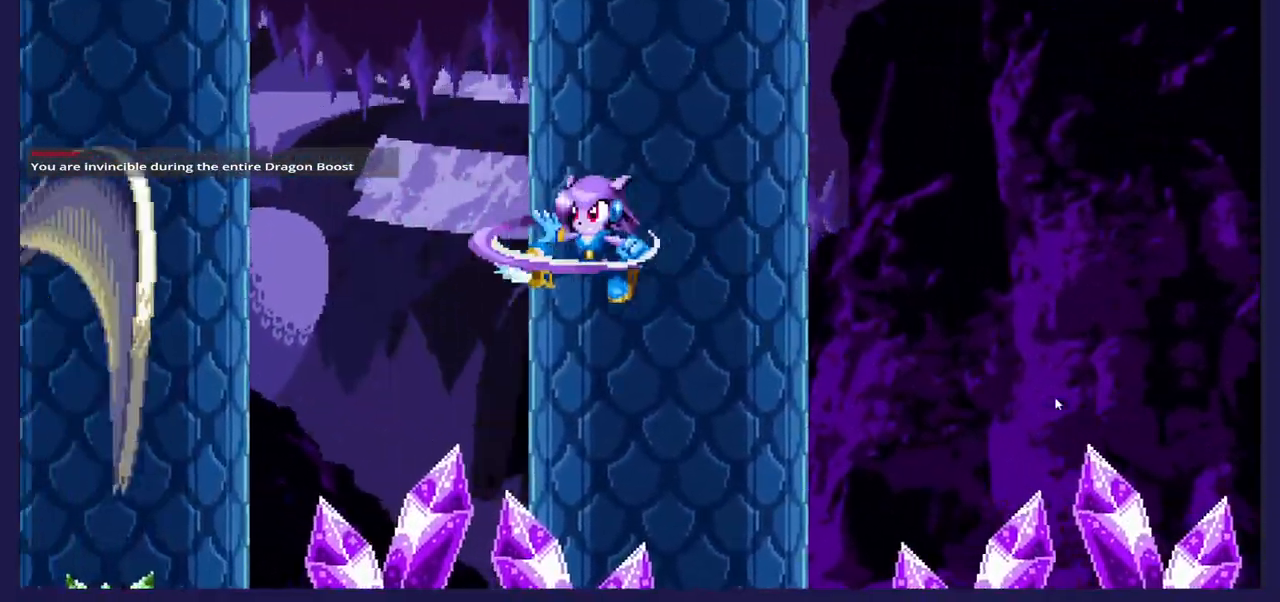
{"buttons": ["DPAD_LEFT"], "left_stick": "center", "right_stick": "center", "events": [[233, "X", "up"], [300, "X", "down"], [433, "X", "up"]]}
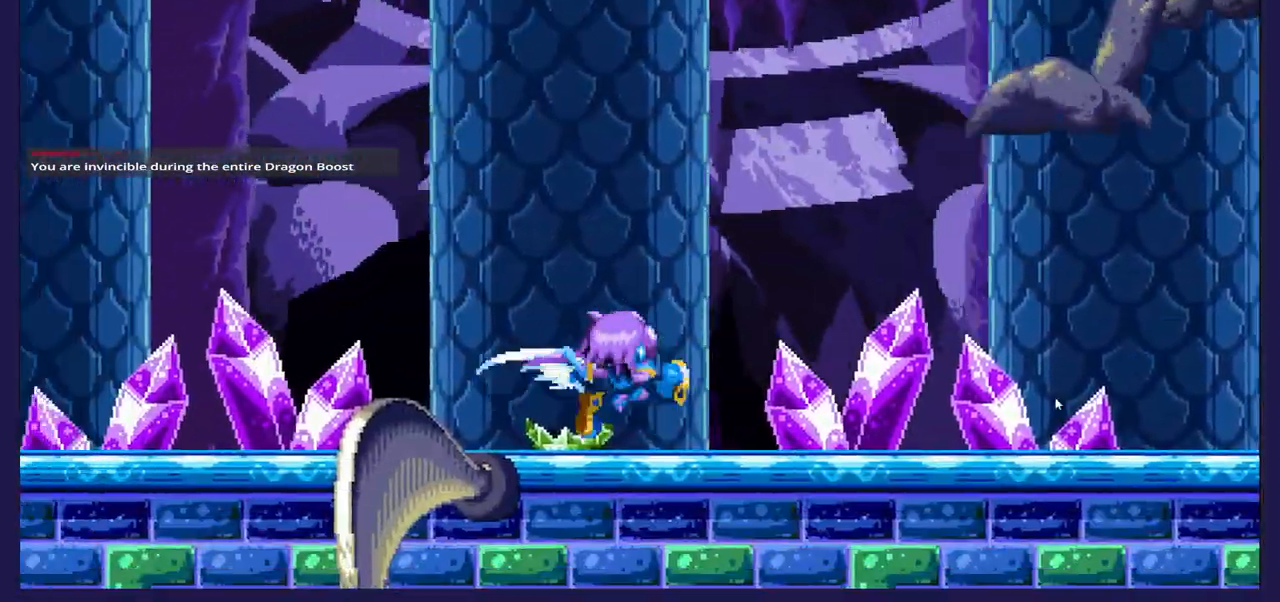
{"buttons": ["DPAD_RIGHT"], "left_stick": "center", "right_stick": "center", "events": [[33, "DPAD_LEFT", "up"], [67, "DPAD_RIGHT", "down"]]}
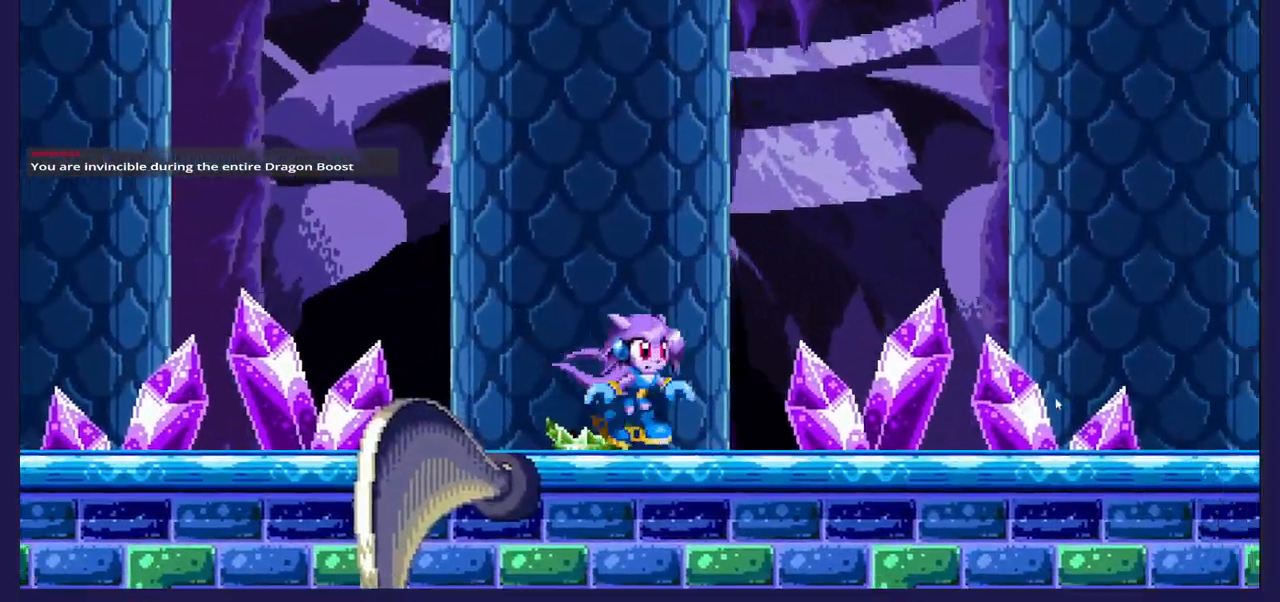
{"buttons": ["X", "DPAD_RIGHT"], "left_stick": "center", "right_stick": "center", "events": [[200, "A", "down"], [433, "A", "up"], [500, "X", "down"]]}
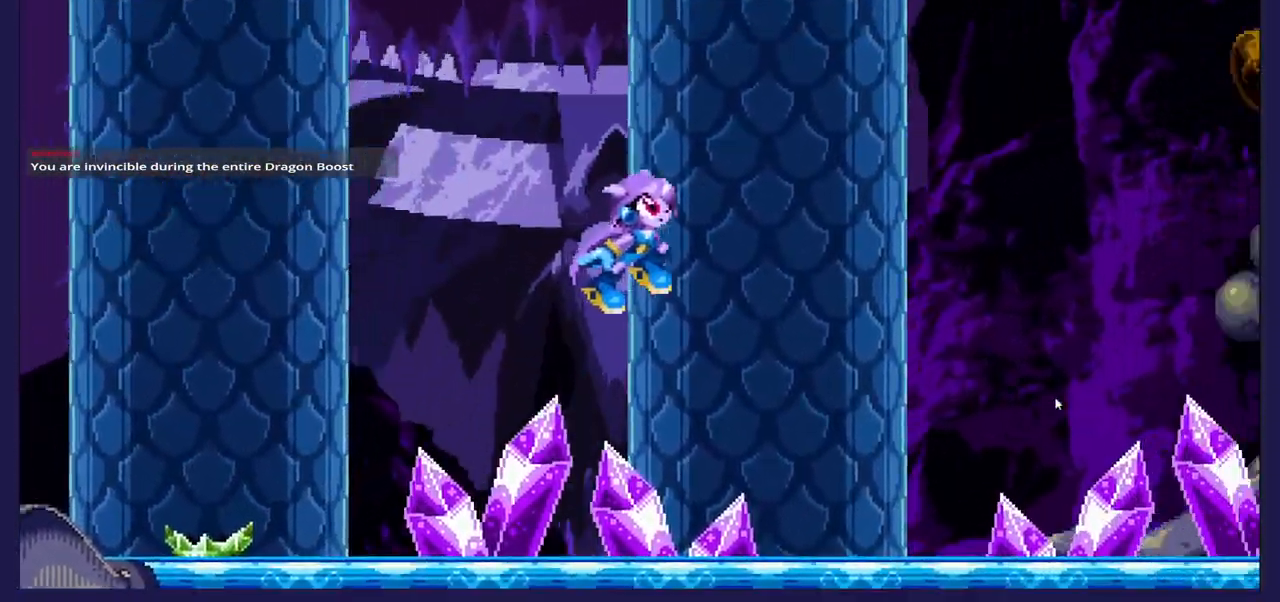
{"buttons": ["X", "DPAD_RIGHT"], "left_stick": "center", "right_stick": "center", "events": [[133, "X", "up"], [217, "X", "down"], [350, "X", "up"], [417, "X", "down"]]}
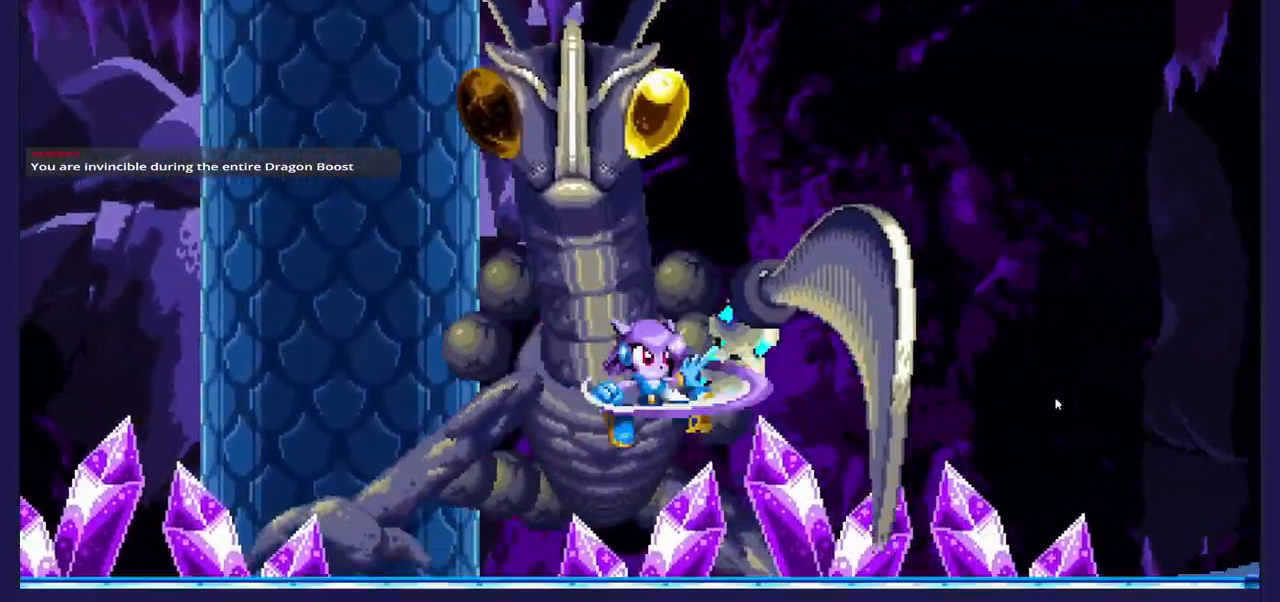
{"buttons": ["DPAD_LEFT"], "left_stick": "center", "right_stick": "center", "events": [[33, "X", "up"], [100, "X", "down"], [233, "X", "up"], [383, "DPAD_RIGHT", "up"], [400, "DPAD_LEFT", "down"]]}
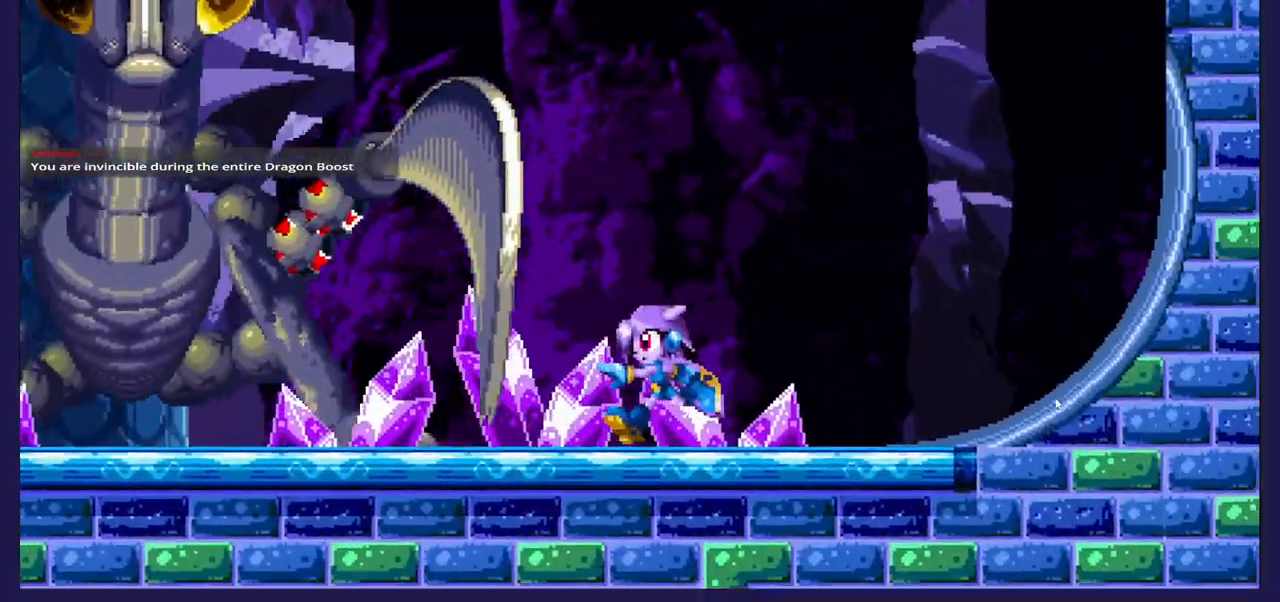
{"buttons": ["X", "DPAD_LEFT"], "left_stick": "center", "right_stick": "center", "events": [[17, "A", "down"], [200, "A", "up"], [250, "X", "down"], [400, "X", "up"], [450, "X", "down"]]}
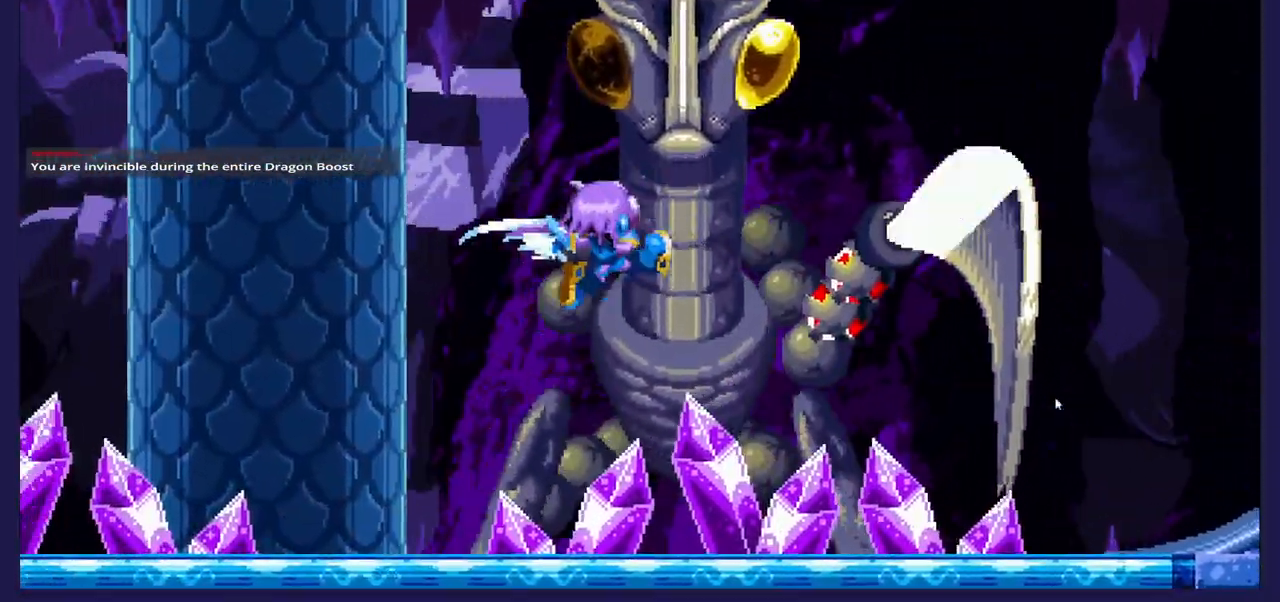
{"buttons": ["DPAD_LEFT"], "left_stick": "center", "right_stick": "center", "events": [[100, "X", "up"]]}
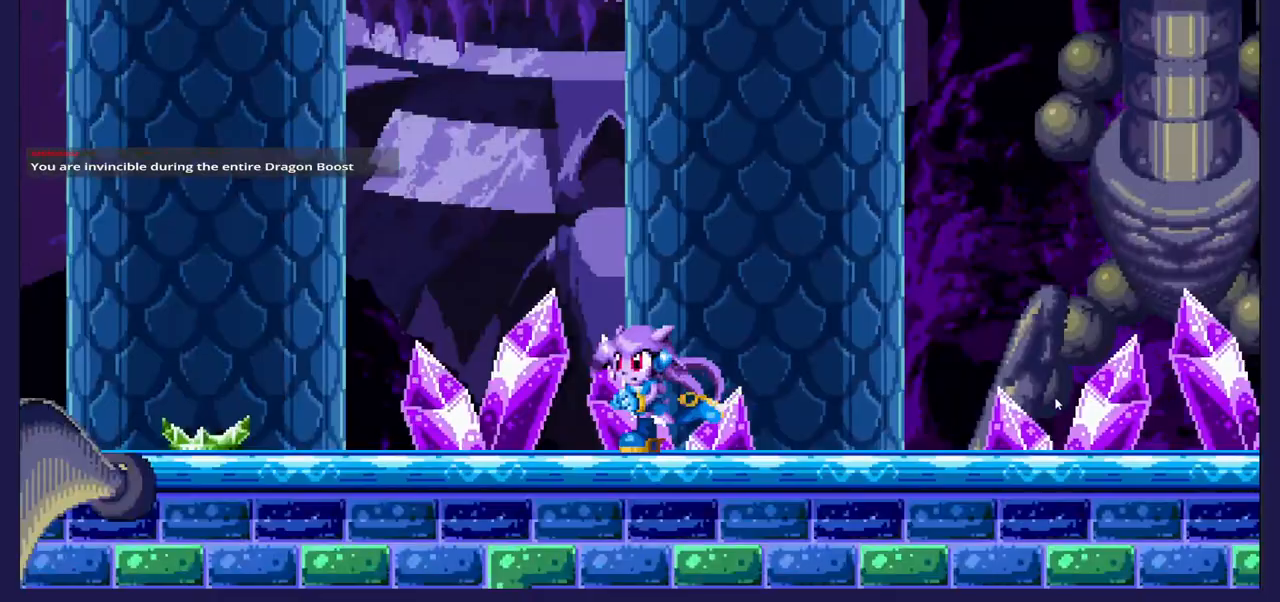
{"buttons": ["DPAD_RIGHT"], "left_stick": "center", "right_stick": "center", "events": [[50, "DPAD_LEFT", "up"], [83, "DPAD_RIGHT", "down"]]}
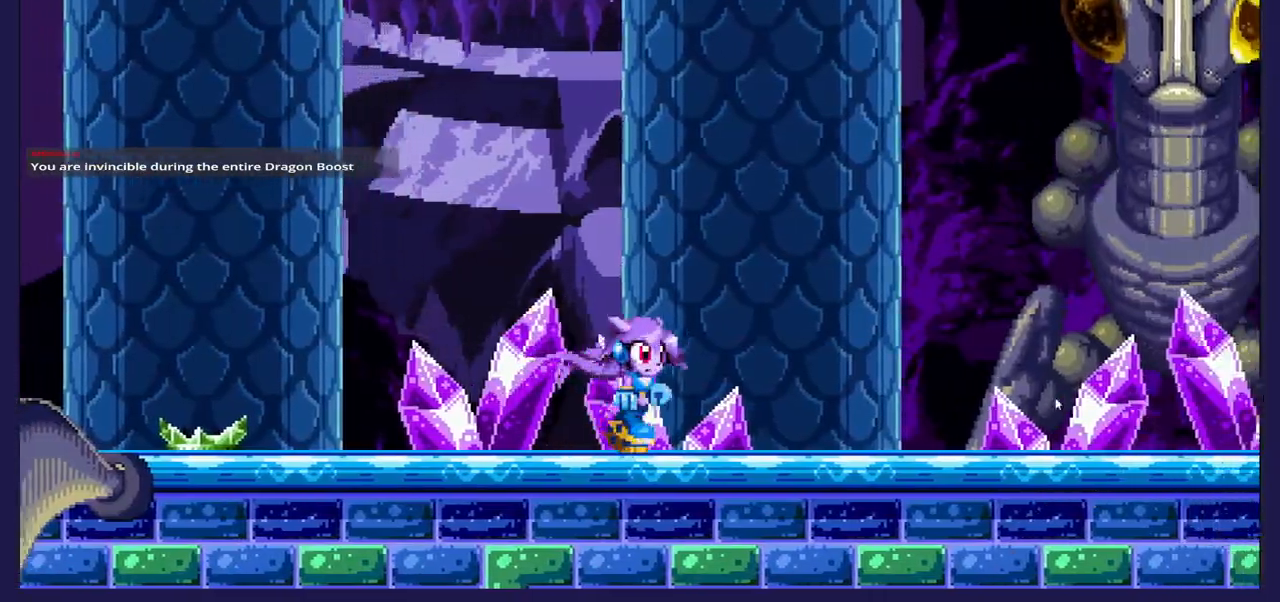
{"buttons": ["X", "DPAD_RIGHT"], "left_stick": "center", "right_stick": "center", "events": [[300, "A", "down"], [433, "A", "up"], [483, "X", "down"]]}
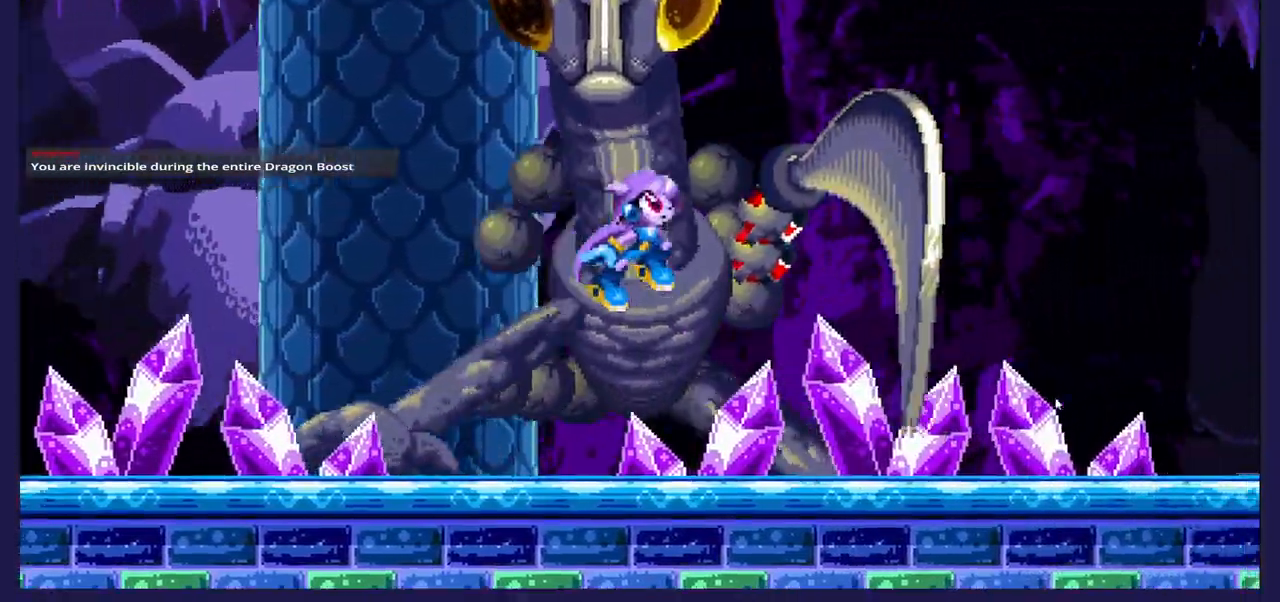
{"buttons": ["DPAD_LEFT"], "left_stick": "center", "right_stick": "center", "events": [[100, "X", "up"], [117, "DPAD_RIGHT", "up"], [150, "DPAD_LEFT", "down"], [150, "X", "down"], [500, "X", "up"]]}
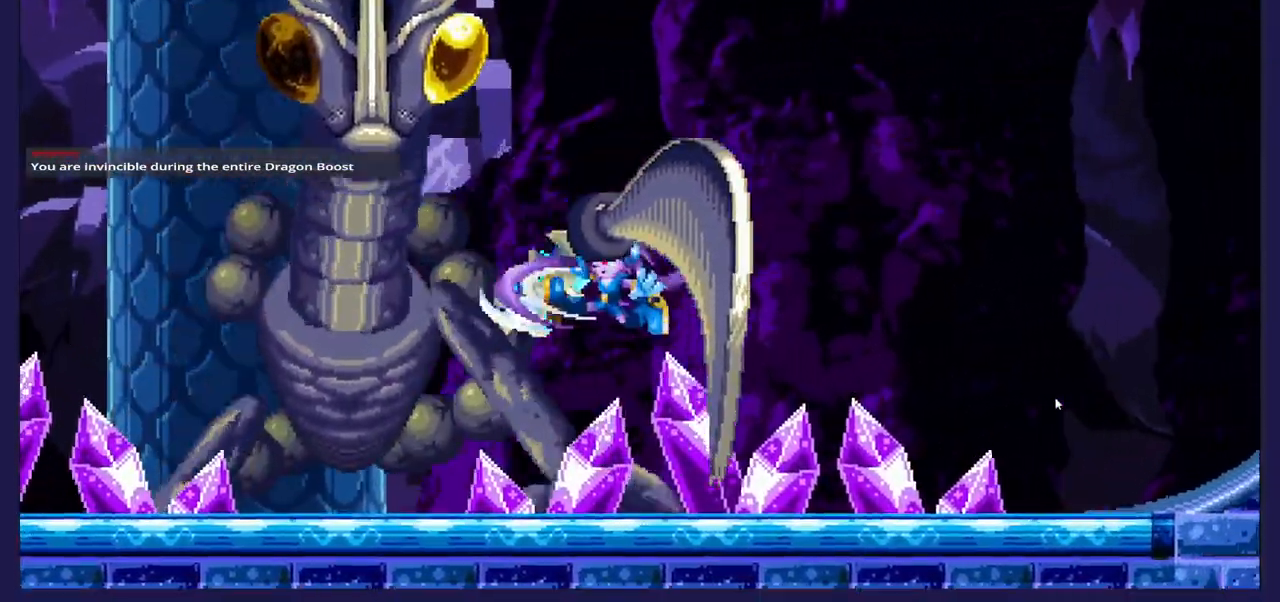
{"buttons": ["X", "DPAD_LEFT"], "left_stick": "center", "right_stick": "center", "events": [[17, "X", "down"], [167, "X", "up"], [217, "X", "down"]]}
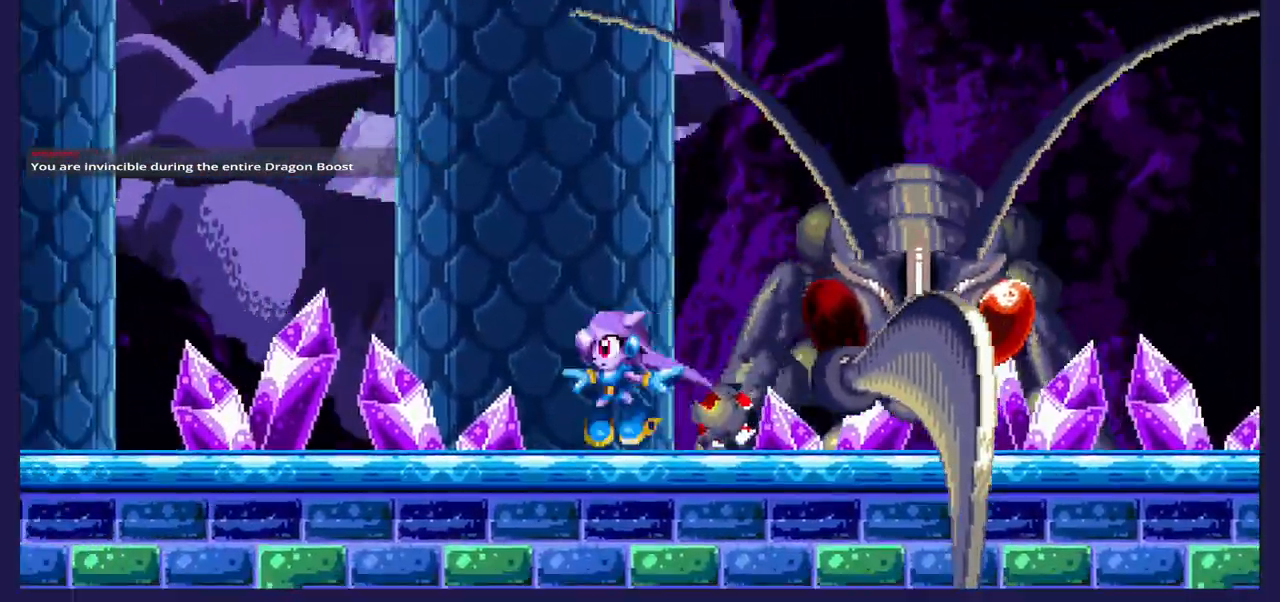
{"buttons": ["X", "DPAD_RIGHT"], "left_stick": "center", "right_stick": "center", "events": [[250, "DPAD_LEFT", "up"], [267, "A", "down"], [283, "DPAD_RIGHT", "down"], [300, "X", "up"], [400, "A", "up"], [483, "X", "down"]]}
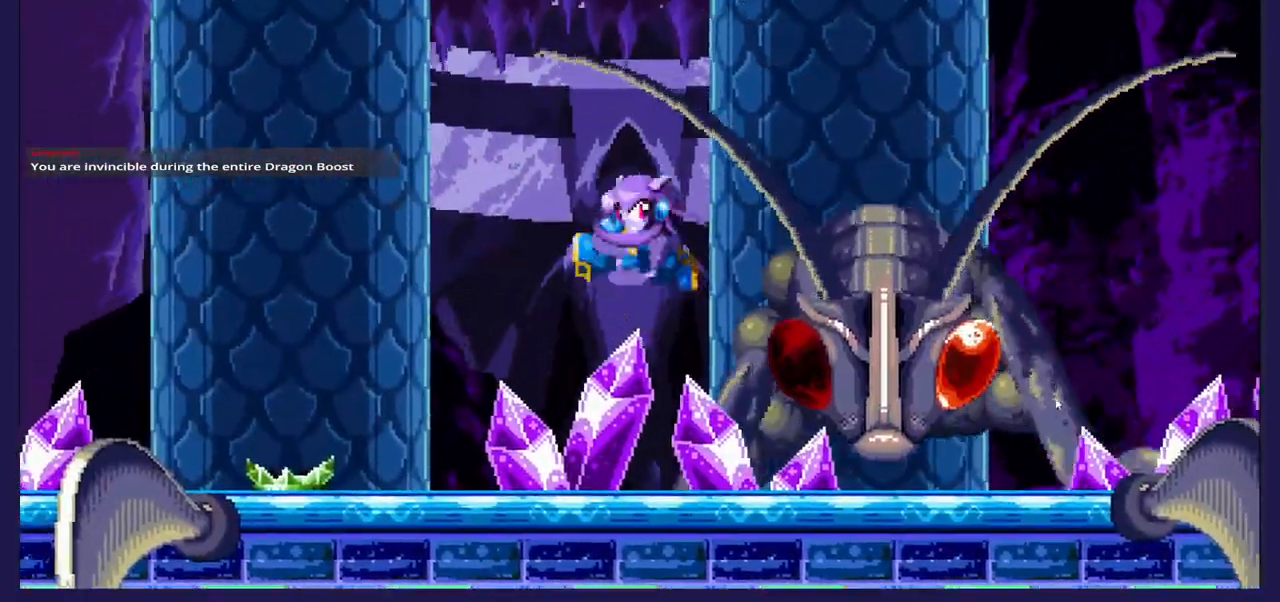
{"buttons": ["DPAD_LEFT"], "left_stick": "center", "right_stick": "center", "events": [[100, "X", "up"], [167, "X", "down"], [283, "X", "up"], [333, "X", "down"], [433, "DPAD_RIGHT", "up"], [467, "DPAD_LEFT", "down"], [467, "X", "up"]]}
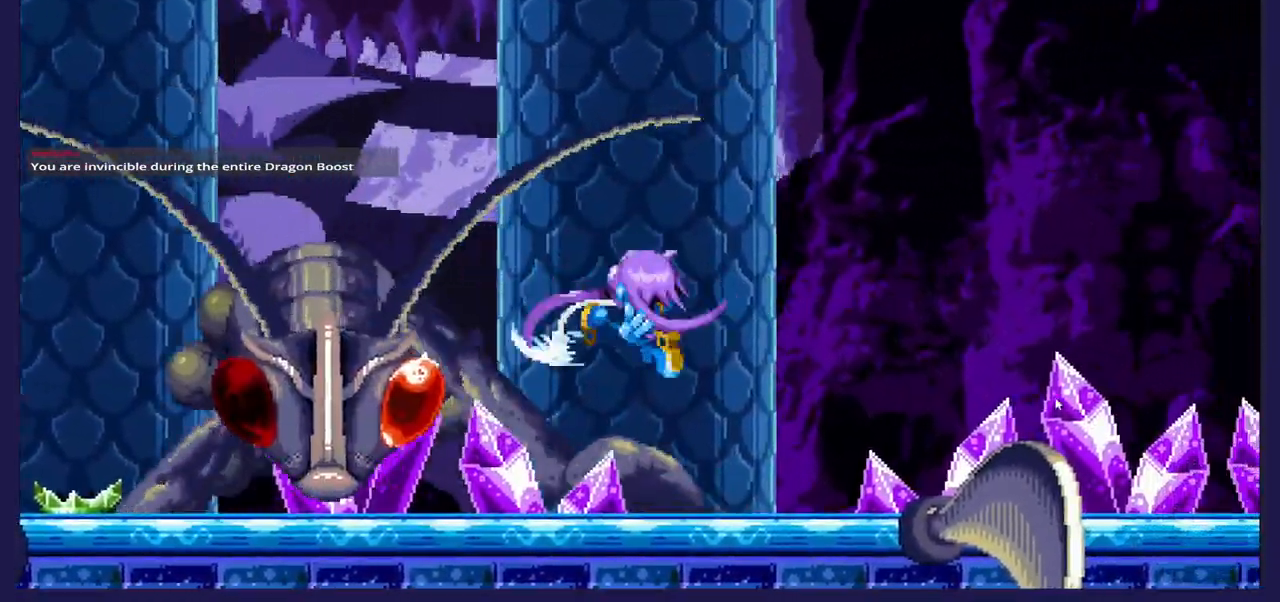
{"buttons": ["X", "DPAD_LEFT"], "left_stick": "center", "right_stick": "center", "events": [[17, "X", "down"], [350, "A", "down"], [350, "X", "up"], [483, "A", "up"], [483, "X", "down"]]}
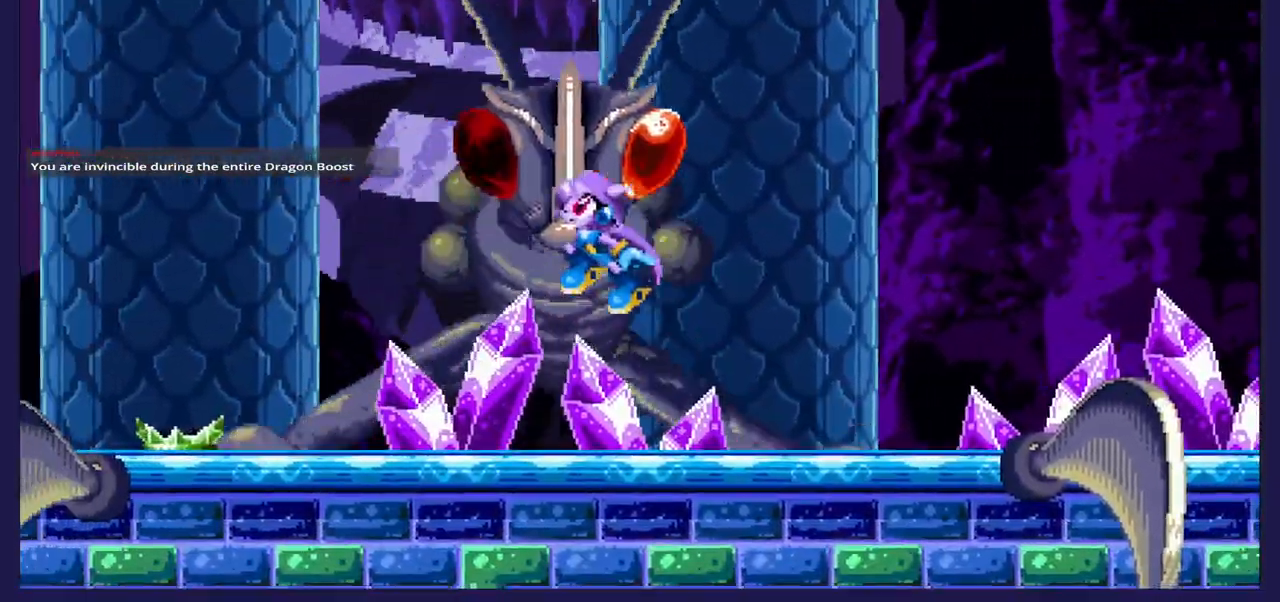
{"buttons": ["DPAD_RIGHT"], "left_stick": "center", "right_stick": "center", "events": [[250, "DPAD_LEFT", "up"], [283, "DPAD_RIGHT", "down"], [367, "X", "up"]]}
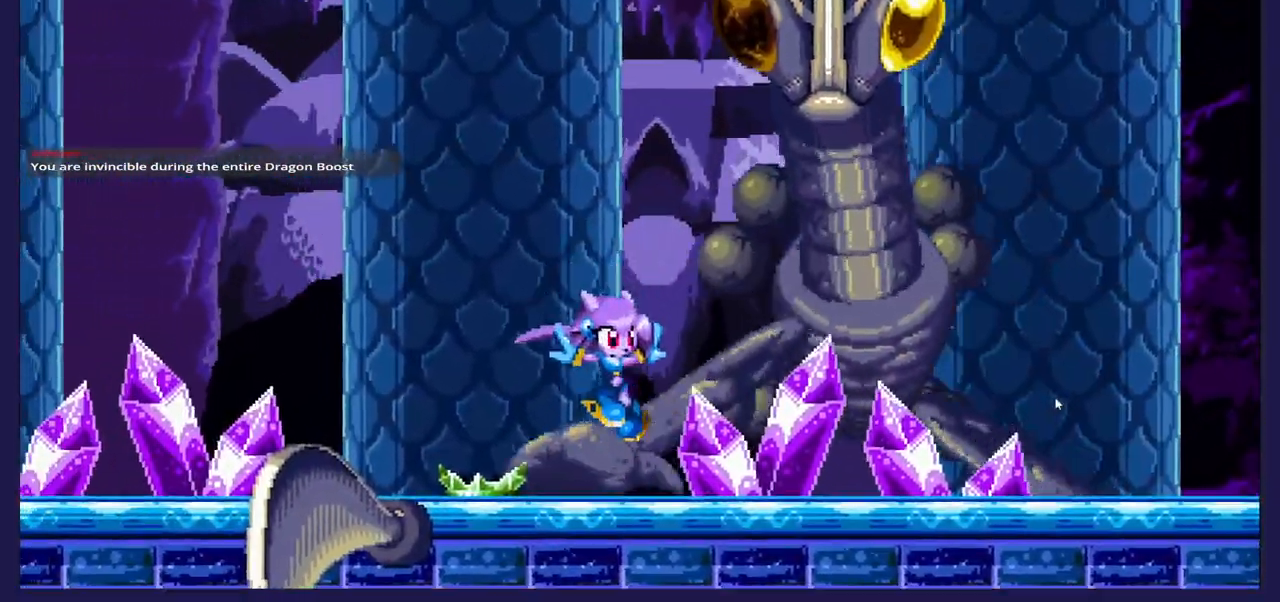
{"buttons": [], "left_stick": "center", "right_stick": "center", "events": [[500, "DPAD_RIGHT", "up"]]}
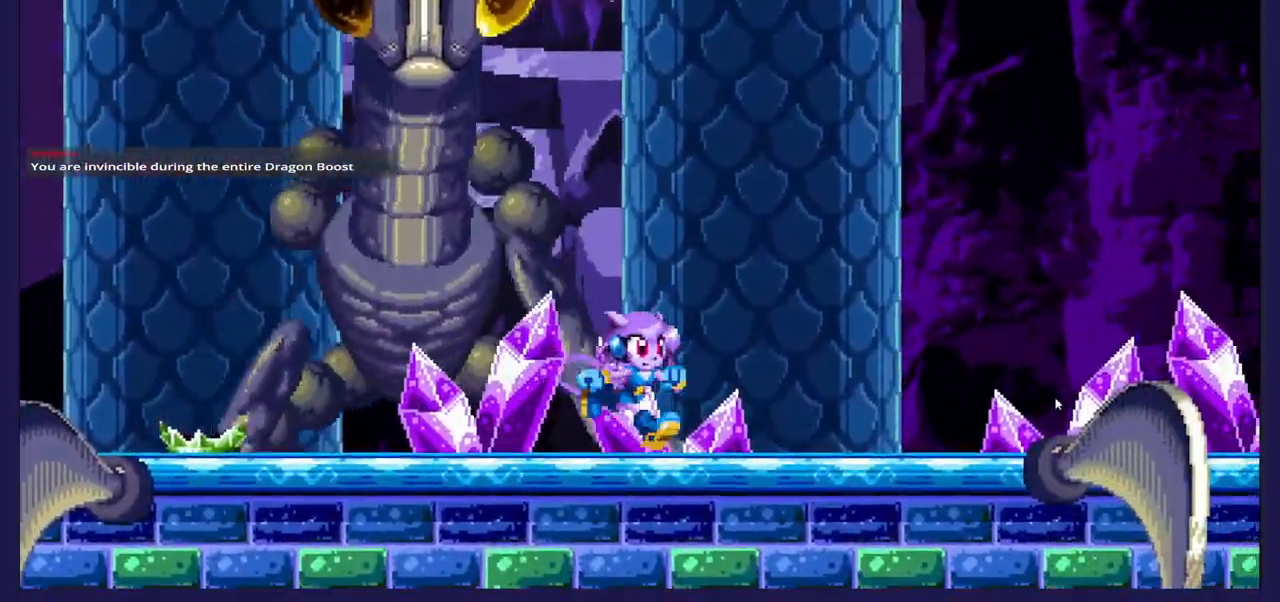
{"buttons": ["X", "DPAD_RIGHT"], "left_stick": "center", "right_stick": "center", "events": [[17, "A", "down"], [67, "DPAD_LEFT", "down"], [233, "A", "up"], [300, "X", "down"], [450, "DPAD_LEFT", "up"], [467, "DPAD_RIGHT", "down"]]}
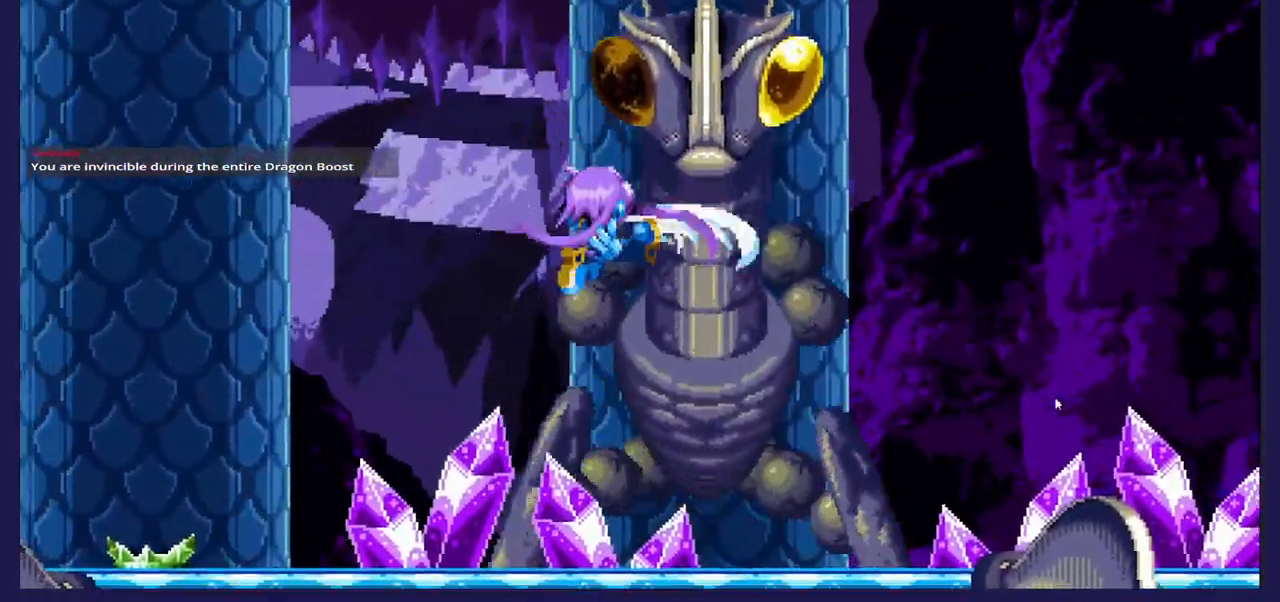
{"buttons": ["DPAD_RIGHT"], "left_stick": "center", "right_stick": "center", "events": [[133, "X", "up"]]}
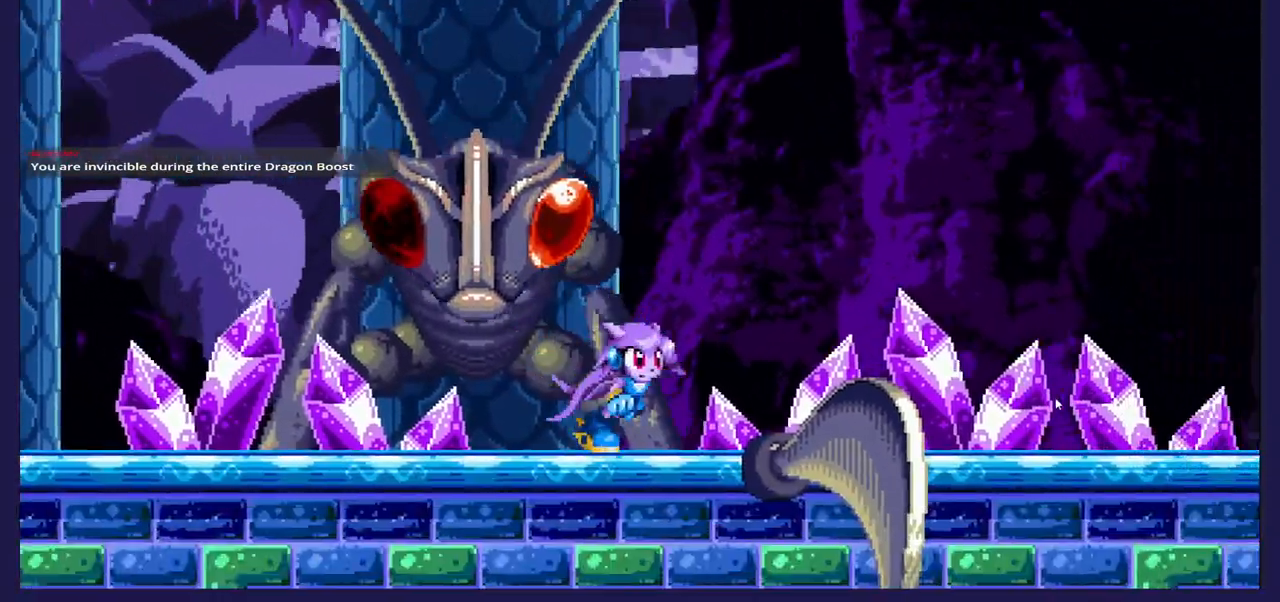
{"buttons": ["X", "DPAD_LEFT"], "left_stick": "center", "right_stick": "center", "events": [[167, "A", "down"], [167, "DPAD_RIGHT", "up"], [183, "DPAD_LEFT", "down"], [267, "A", "up"], [350, "X", "down"], [450, "X", "up"], [500, "X", "down"]]}
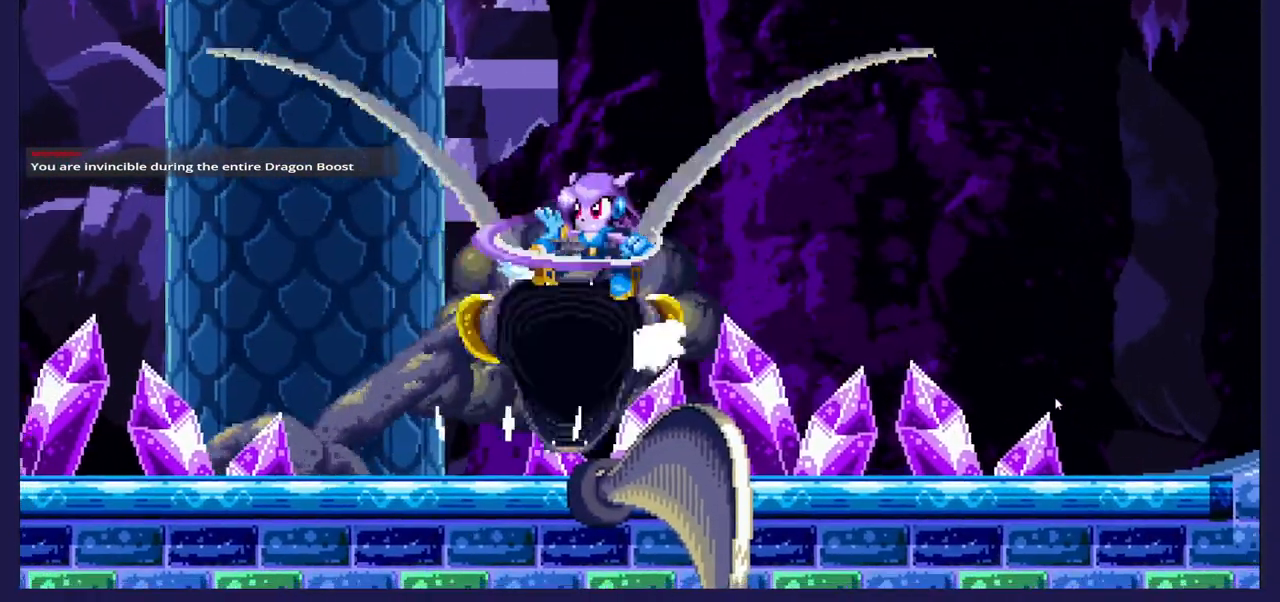
{"buttons": ["DPAD_LEFT"], "left_stick": "center", "right_stick": "center", "events": [[150, "X", "up"], [200, "X", "down"], [350, "X", "up"]]}
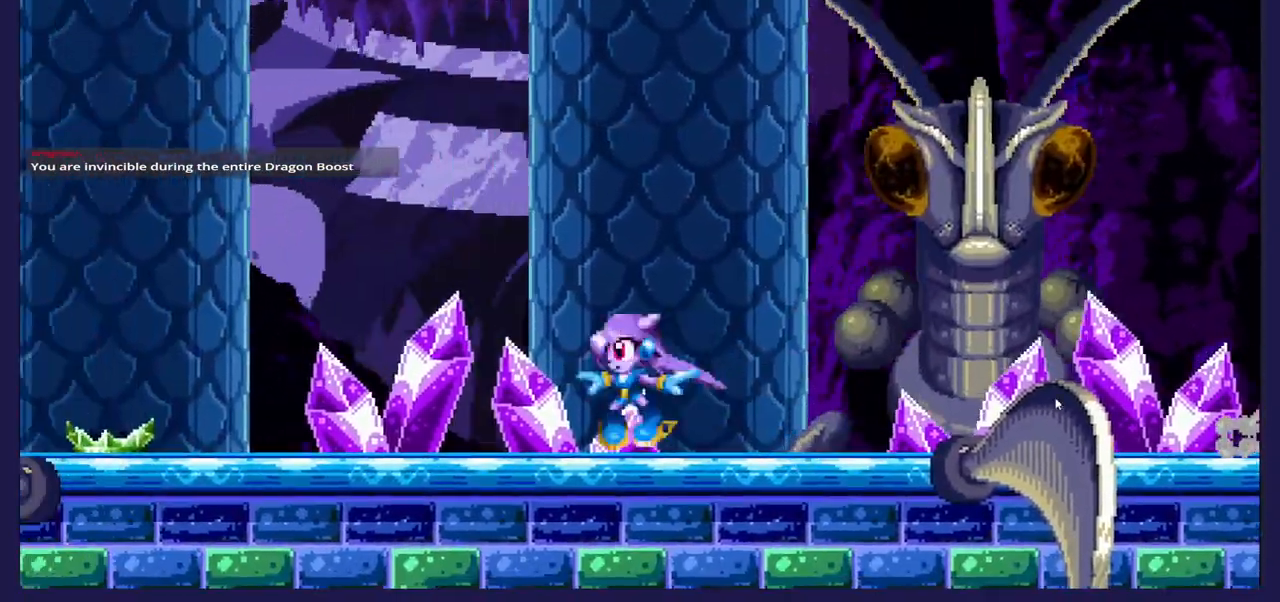
{"buttons": [], "left_stick": "center", "right_stick": "center", "events": [[433, "DPAD_LEFT", "up"]]}
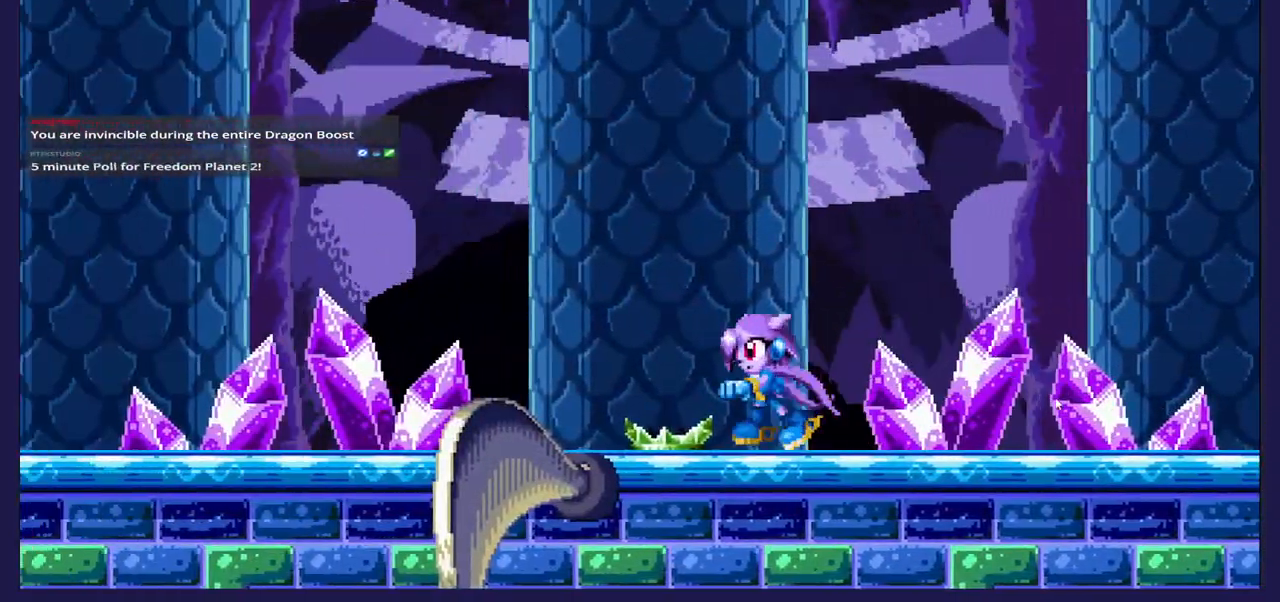
{"buttons": ["DPAD_RIGHT"], "left_stick": "center", "right_stick": "center", "events": [[33, "DPAD_RIGHT", "down"], [233, "DPAD_RIGHT", "up"], [250, "DPAD_LEFT", "down"], [383, "DPAD_LEFT", "up"], [417, "DPAD_RIGHT", "down"]]}
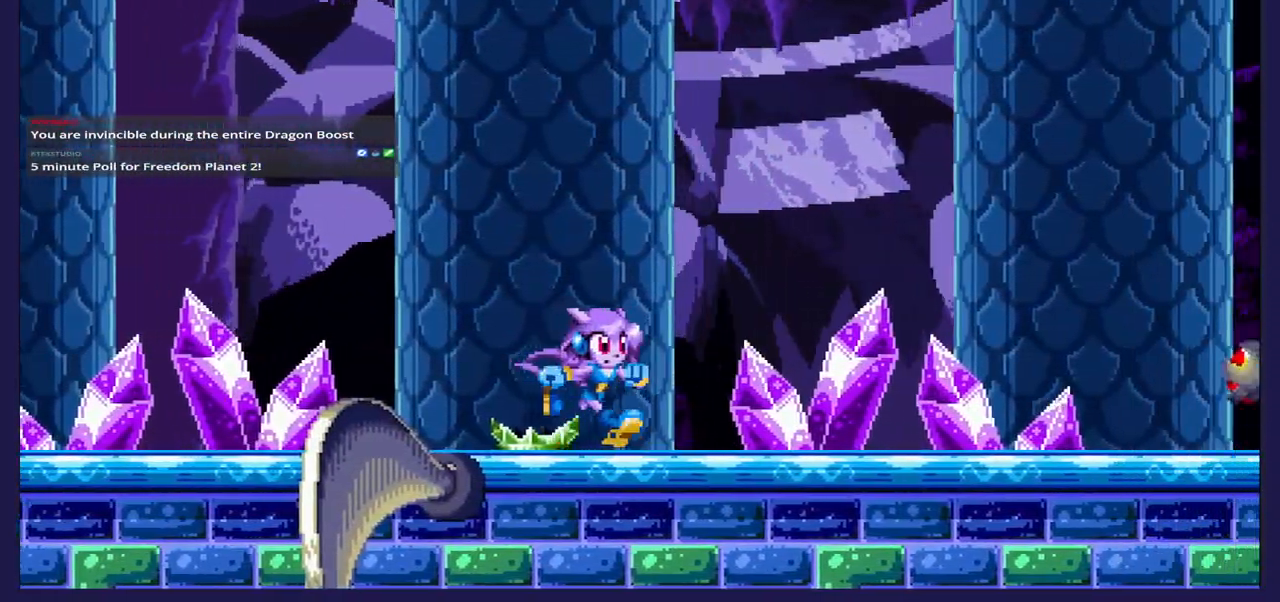
{"buttons": ["DPAD_RIGHT"], "left_stick": "center", "right_stick": "center", "events": [[67, "DPAD_RIGHT", "up"], [133, "DPAD_LEFT", "down"], [317, "DPAD_LEFT", "up"], [350, "DPAD_RIGHT", "down"]]}
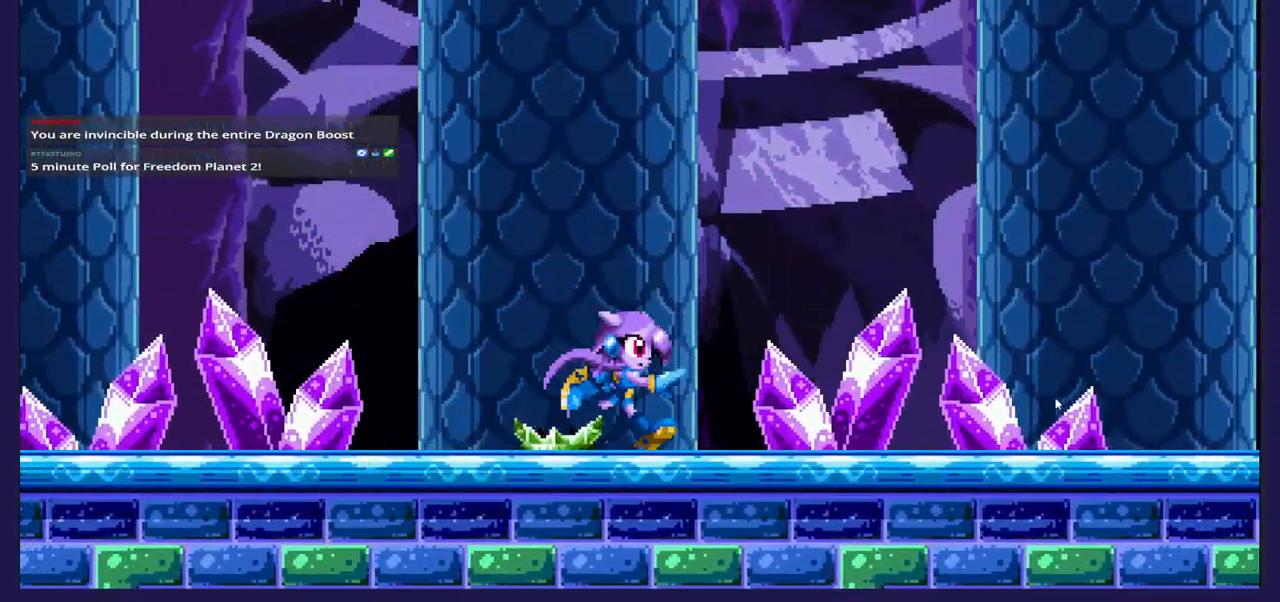
{"buttons": ["DPAD_LEFT"], "left_stick": "center", "right_stick": "center", "events": [[250, "DPAD_RIGHT", "up"], [300, "DPAD_LEFT", "down"]]}
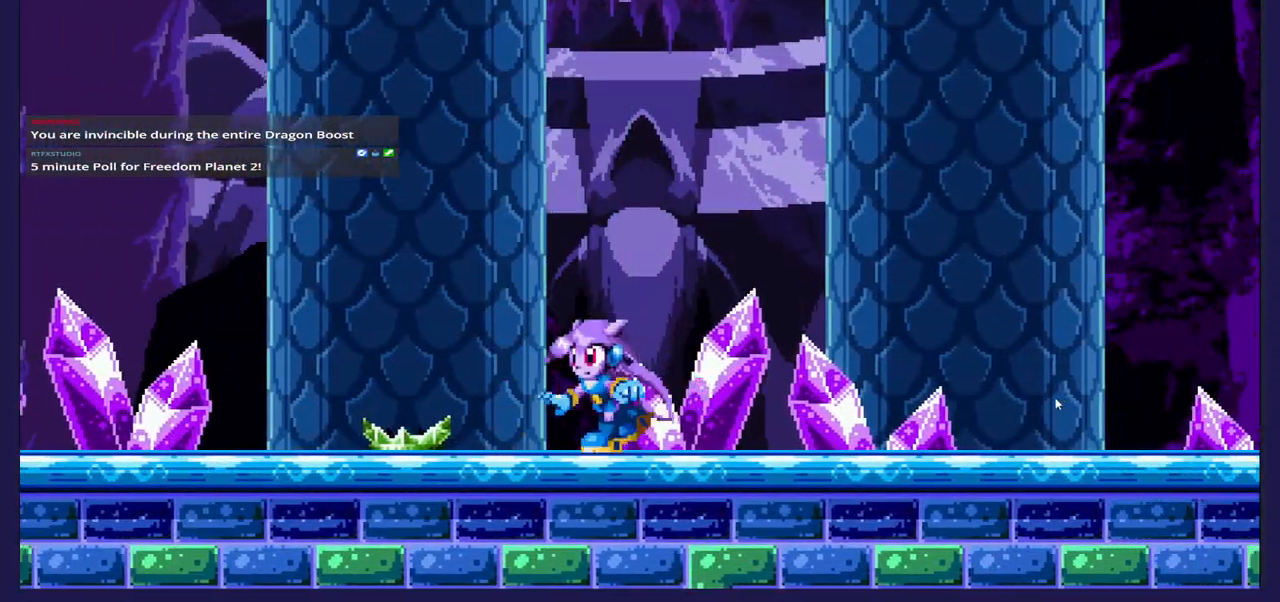
{"buttons": ["DPAD_LEFT"], "left_stick": "center", "right_stick": "center", "events": []}
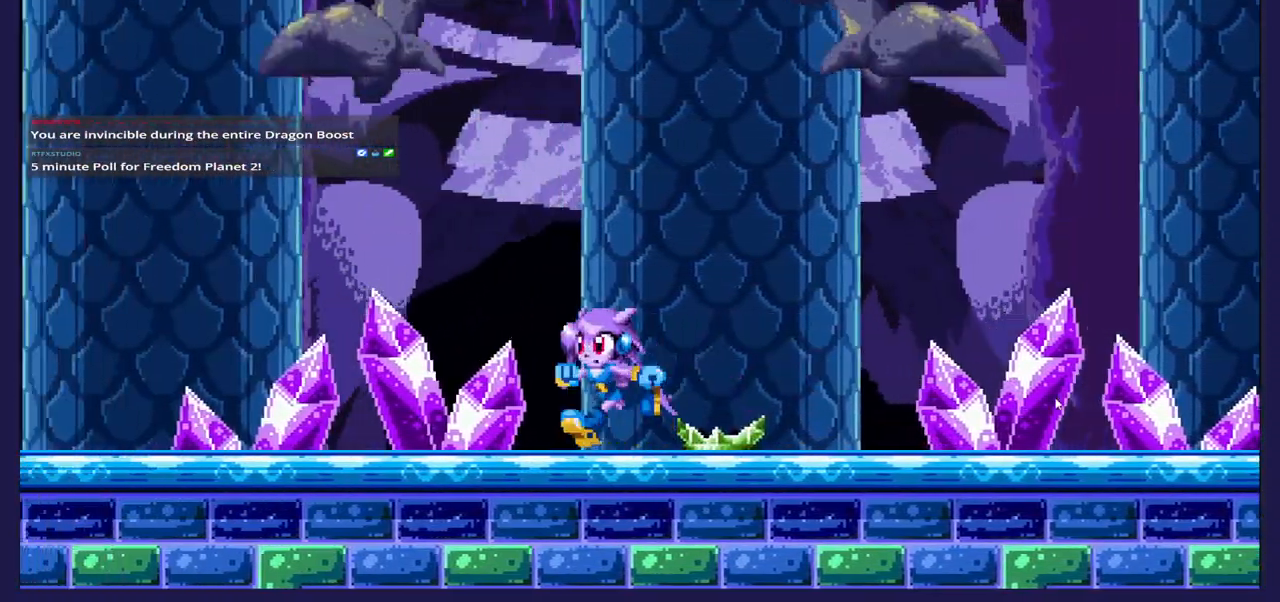
{"buttons": ["DPAD_LEFT"], "left_stick": "center", "right_stick": "center", "events": []}
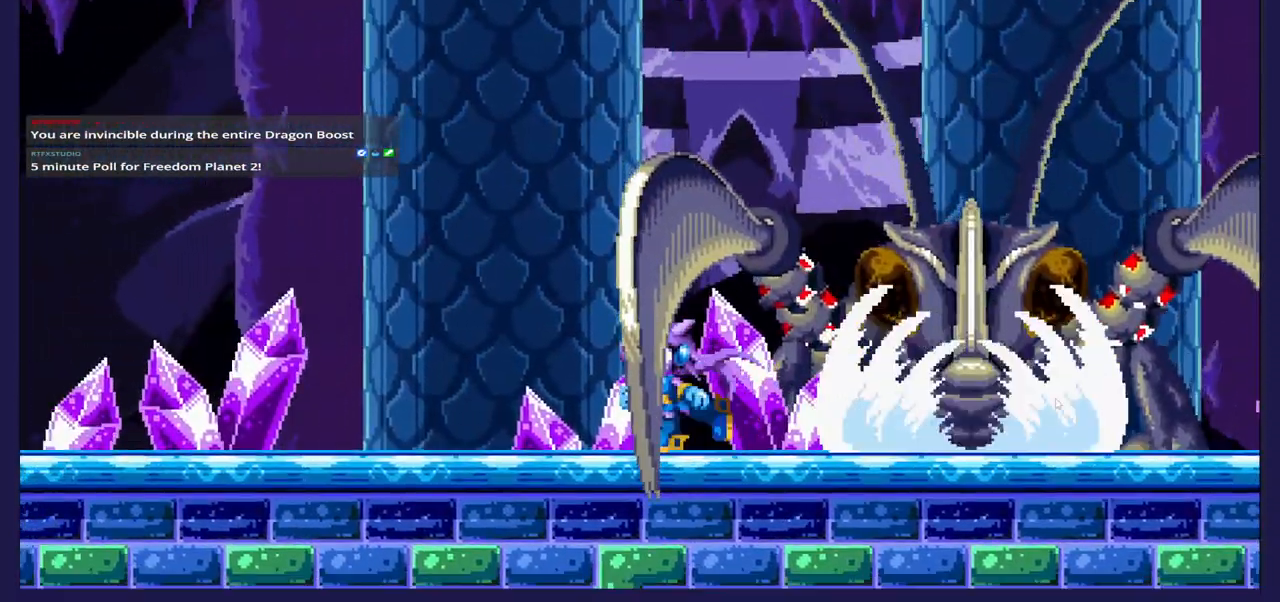
{"buttons": ["DPAD_LEFT"], "left_stick": "center", "right_stick": "center", "events": []}
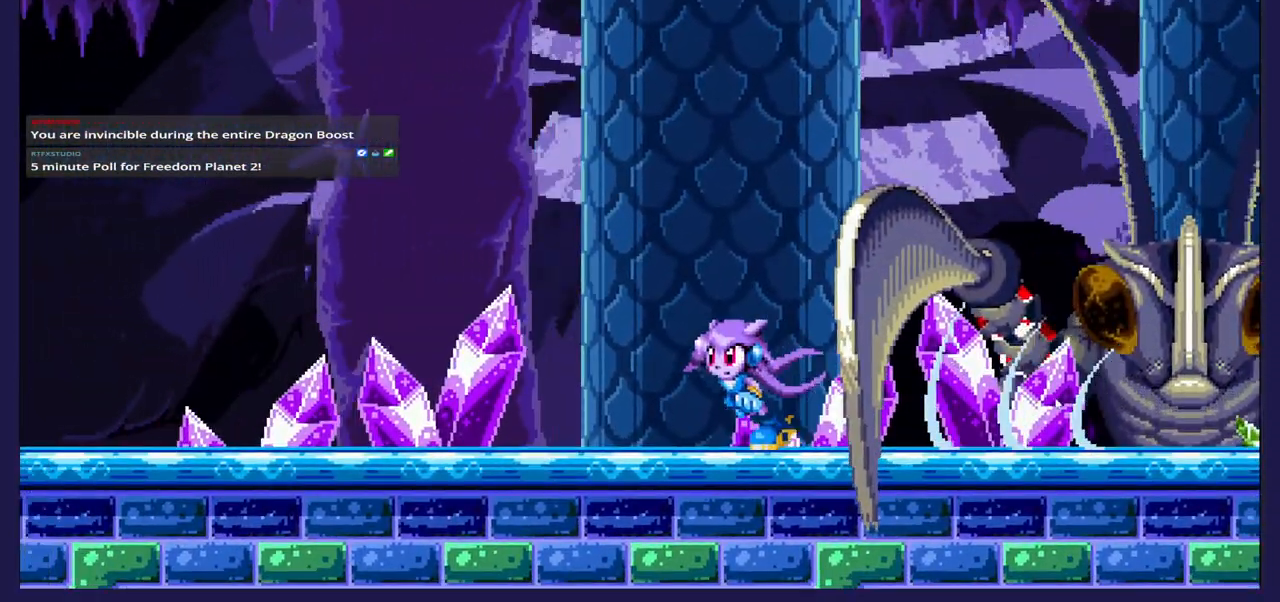
{"buttons": ["DPAD_LEFT"], "left_stick": "center", "right_stick": "center", "events": []}